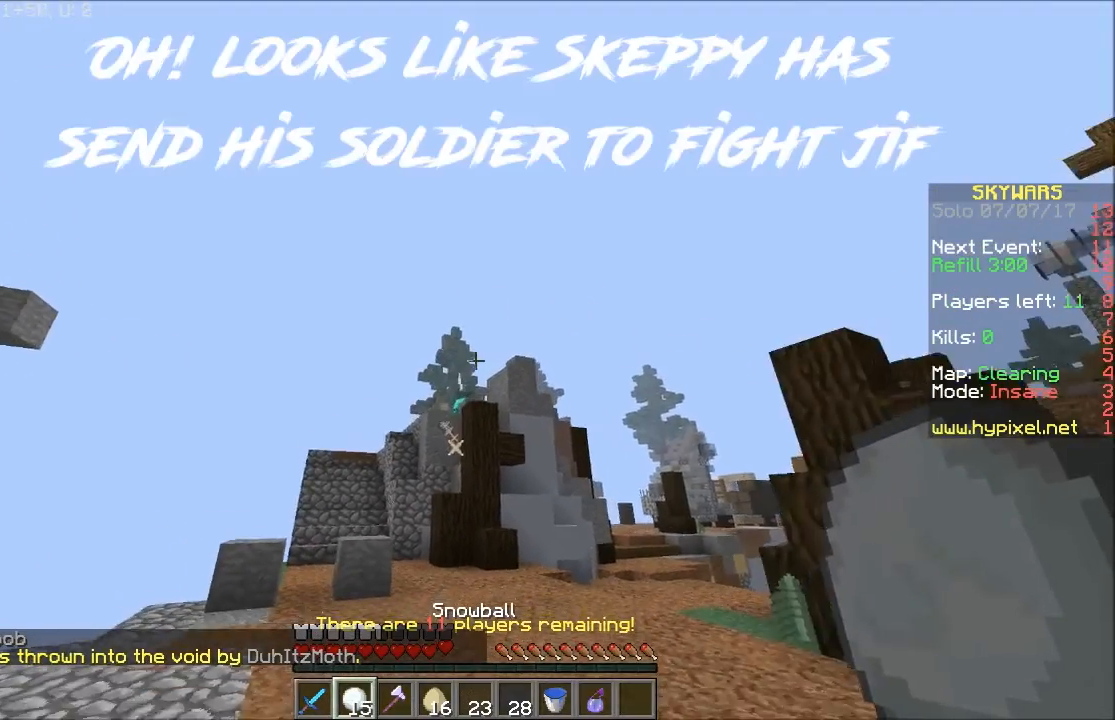
Gameplay with keyboard and mouse; each line is a JSON object with the keys and mouse buttons held at the frame after it. "events" lists presses ("down") and releases ("up") of "a", "d", "s", "w", "mouse_left" and "mouse_right" between this image and that frame as [ms after this image, input, new state], when the widget could be followed in between. "mouse_left", "mouse_right" = the "left", "right" buttons of the "mouse" list. No other keys are recorded. Fast repeated clicks can show as one long hold. Mouse movement is not recorded.
{"keys": [], "mouse": [], "events": []}
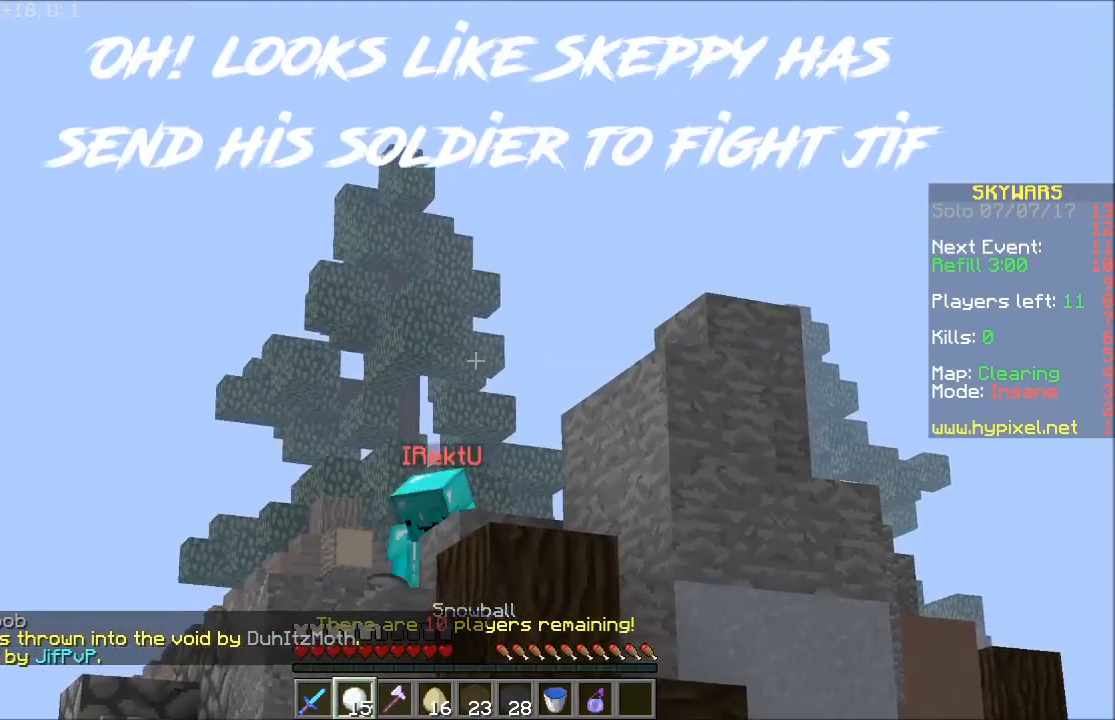
{"keys": [], "mouse": [], "events": []}
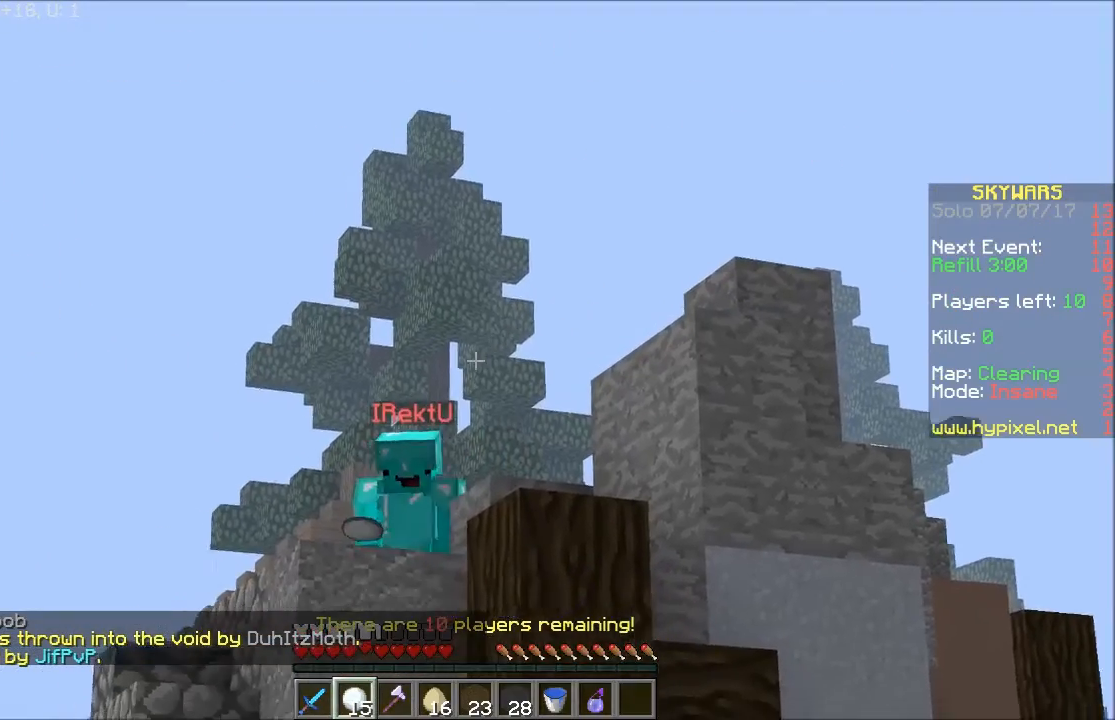
{"keys": [], "mouse": [], "events": []}
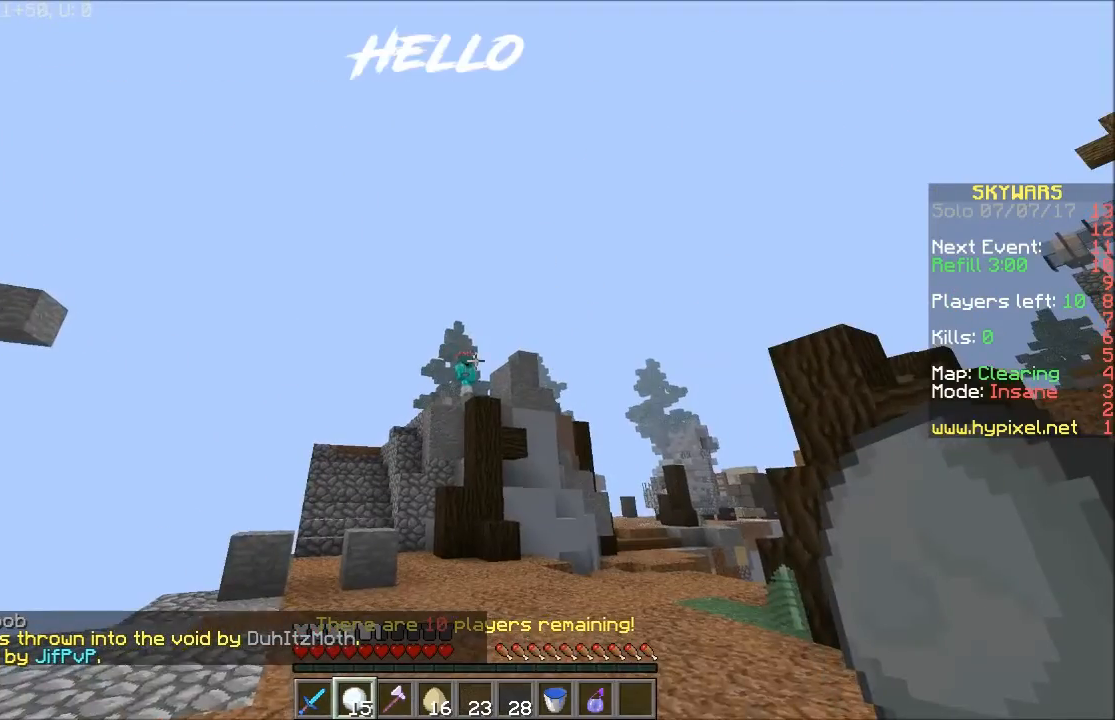
{"keys": [], "mouse": [], "events": []}
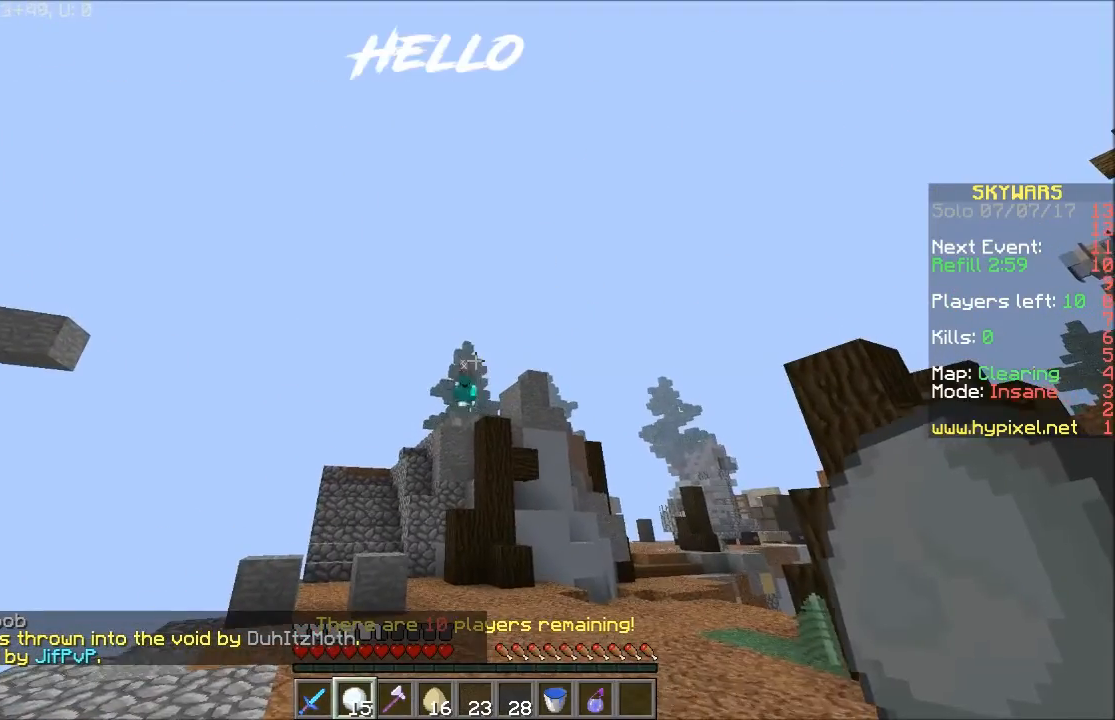
{"keys": ["d", "w"], "mouse": [], "events": [[67, "mouse_right", "down"], [200, "mouse_right", "up"], [401, "d", "down"], [434, "w", "down"]]}
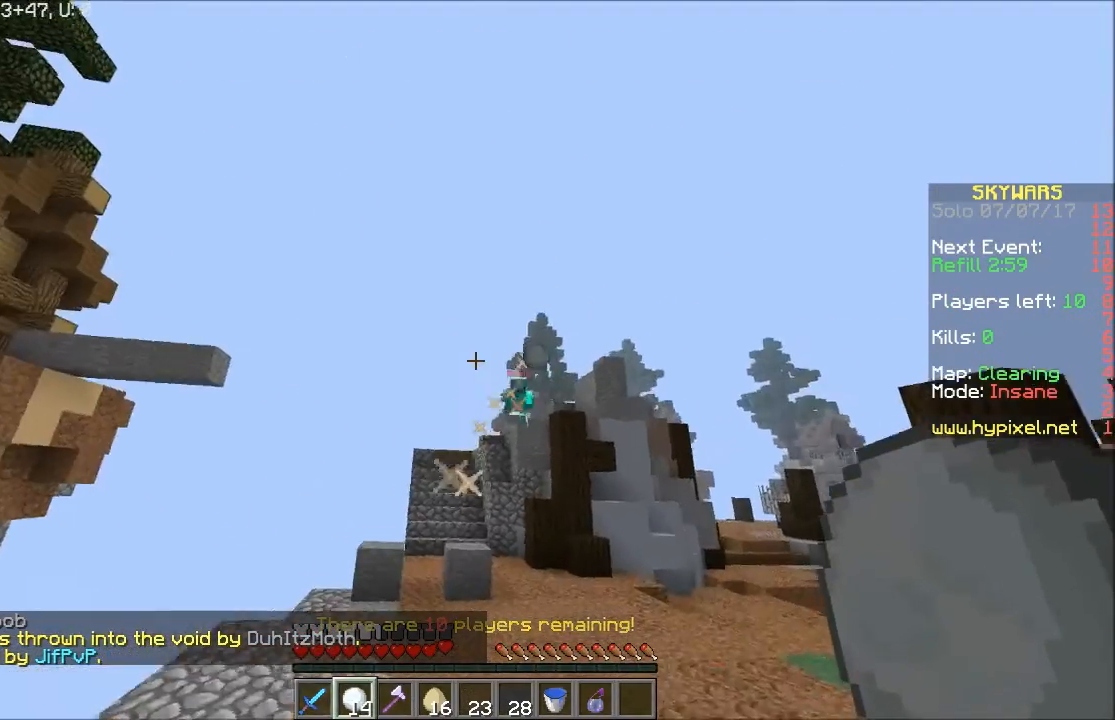
{"keys": ["w"], "mouse": [], "events": [[267, "d", "up"]]}
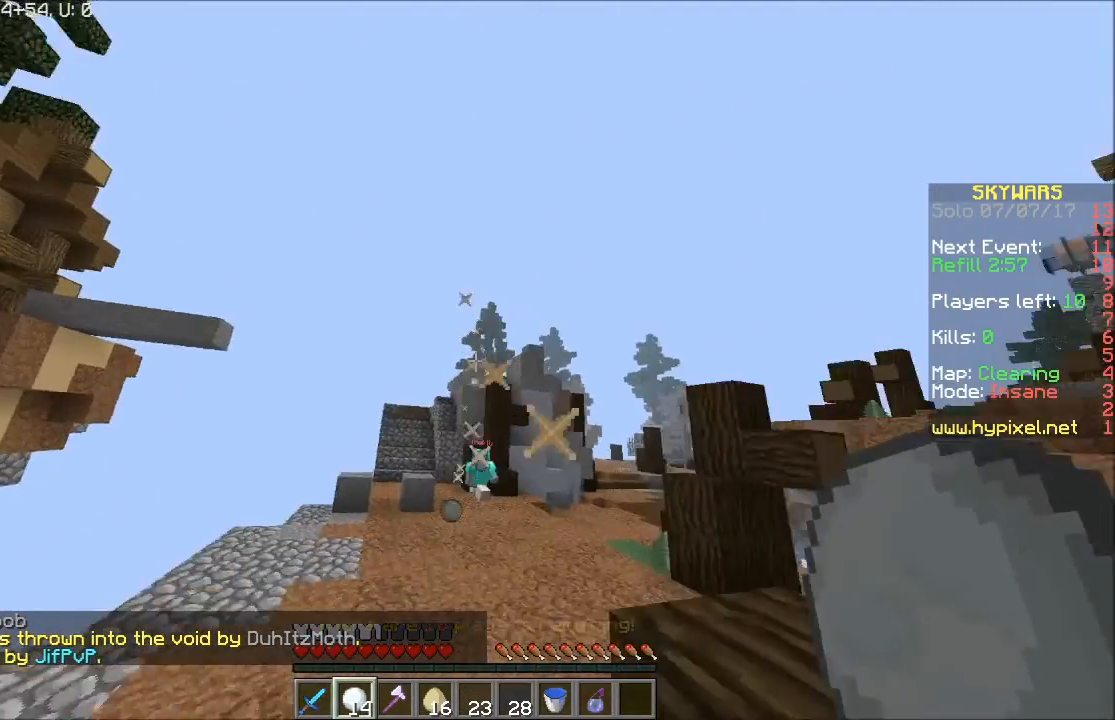
{"keys": ["w"], "mouse": ["right"], "events": [[167, "mouse_right", "down"], [301, "mouse_right", "up"], [401, "mouse_right", "down"]]}
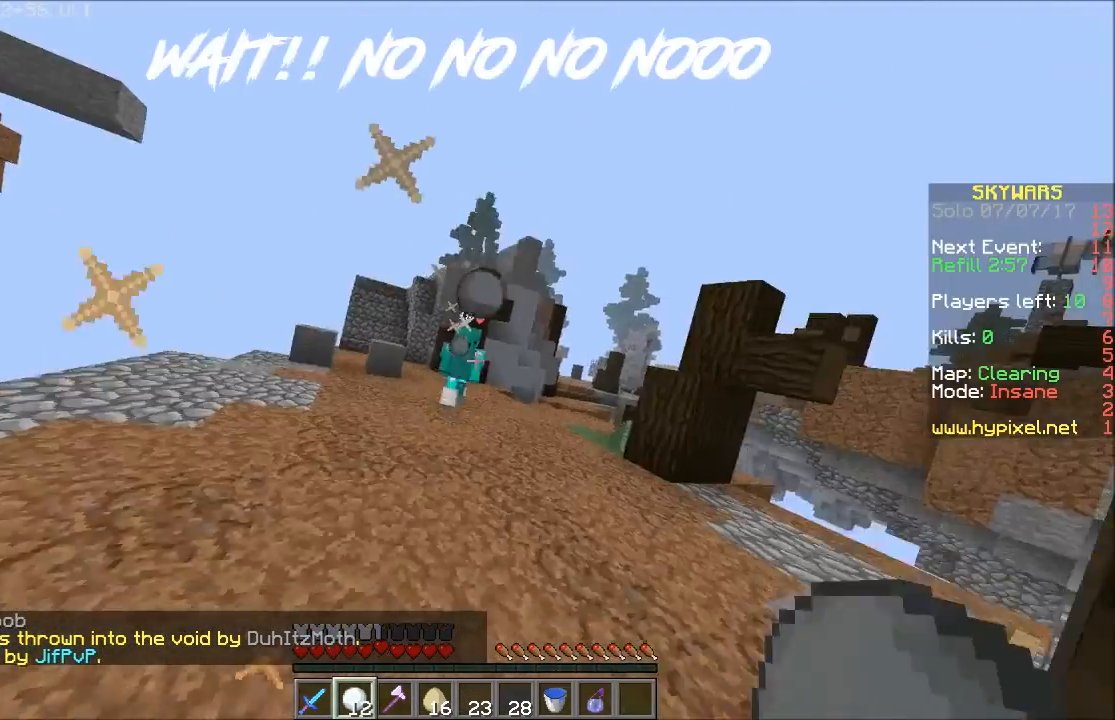
{"keys": ["w"], "mouse": ["right"], "events": []}
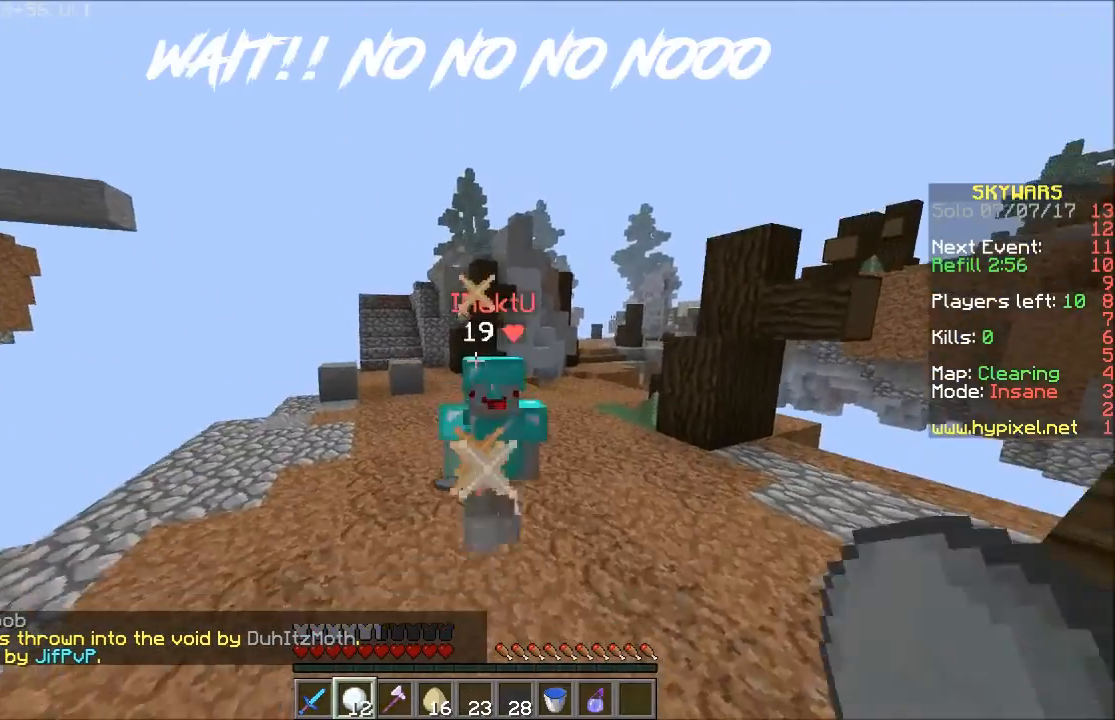
{"keys": ["a", "w"], "mouse": ["left"], "events": [[167, "a", "down"], [267, "mouse_left", "down"], [334, "mouse_right", "up"], [434, "mouse_left", "up"], [467, "mouse_left", "down"]]}
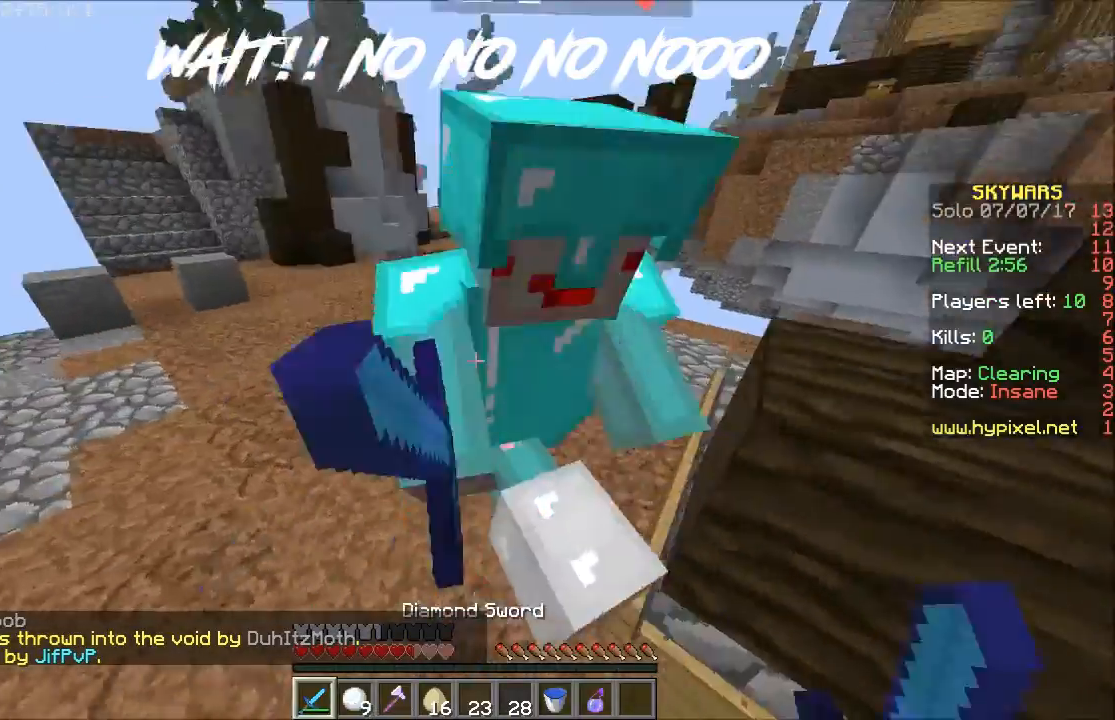
{"keys": ["a", "w"], "mouse": [], "events": [[33, "a", "up"], [66, "mouse_left", "up"], [133, "mouse_left", "down"], [167, "a", "down"], [200, "mouse_left", "up"], [267, "mouse_left", "down"], [367, "mouse_left", "up"], [400, "mouse_left", "down"], [500, "mouse_left", "up"]]}
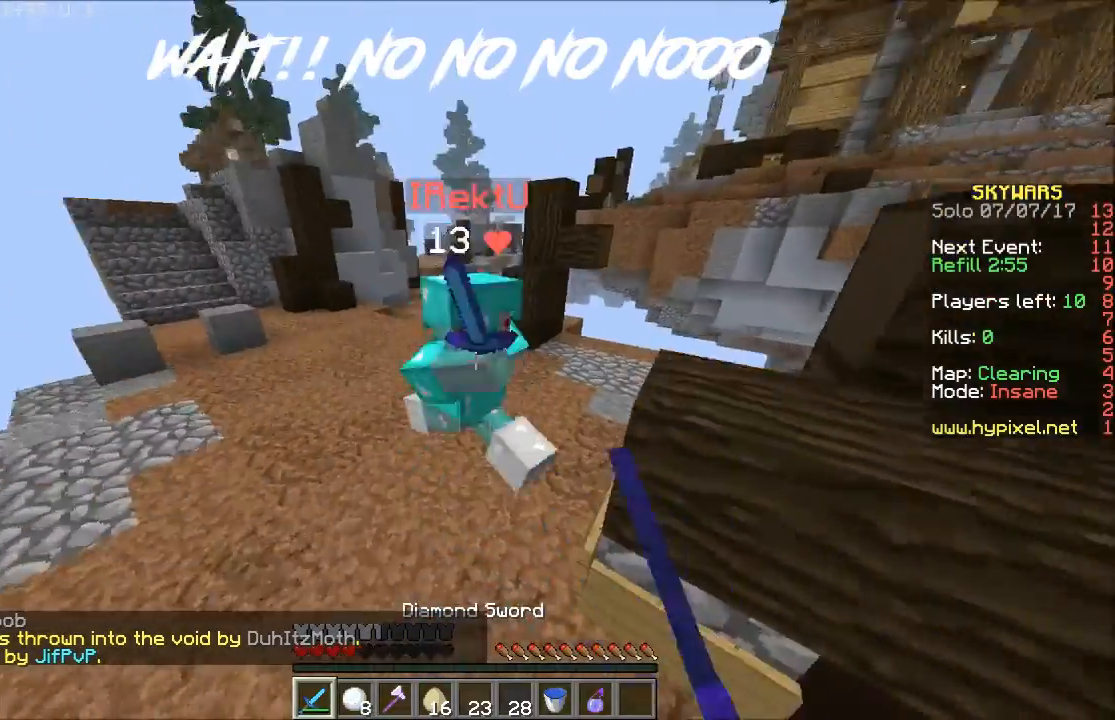
{"keys": ["w"], "mouse": [], "events": [[67, "mouse_left", "down"], [167, "mouse_left", "up"], [234, "a", "up"], [234, "mouse_left", "down"], [301, "mouse_left", "up"], [434, "mouse_left", "down"], [467, "mouse_left", "up"]]}
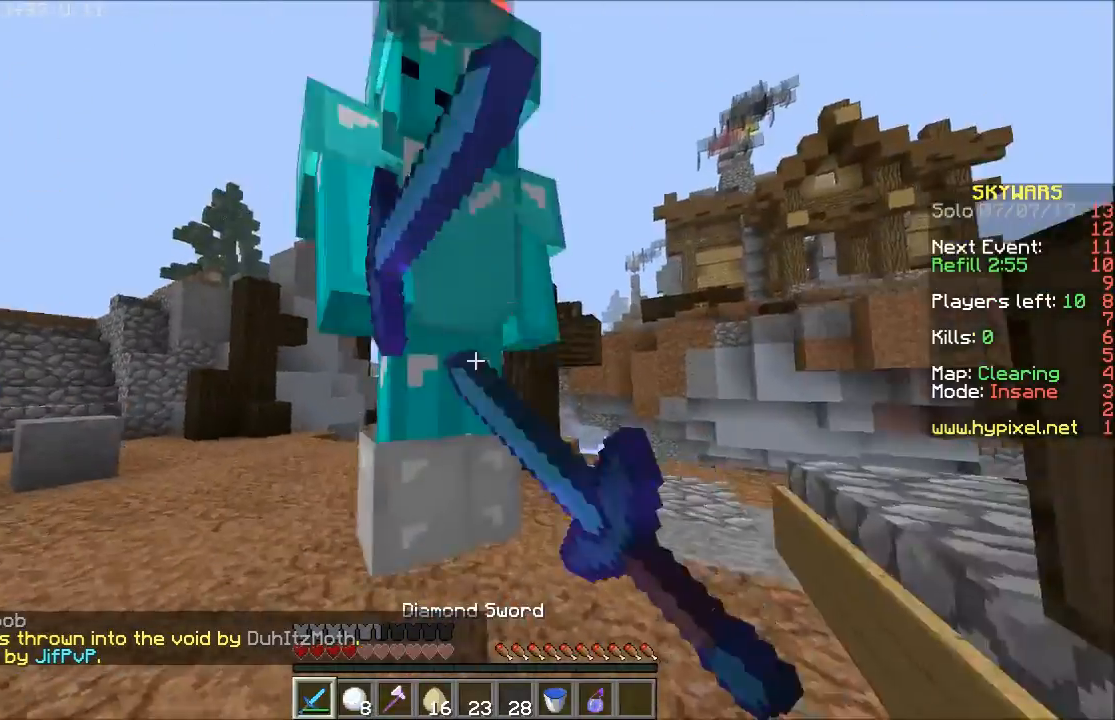
{"keys": ["s"], "mouse": [], "events": [[33, "mouse_left", "down"], [100, "a", "down"], [100, "mouse_left", "up"], [100, "w", "up"], [167, "mouse_left", "down"], [233, "s", "down"], [267, "a", "up"], [267, "mouse_left", "up"]]}
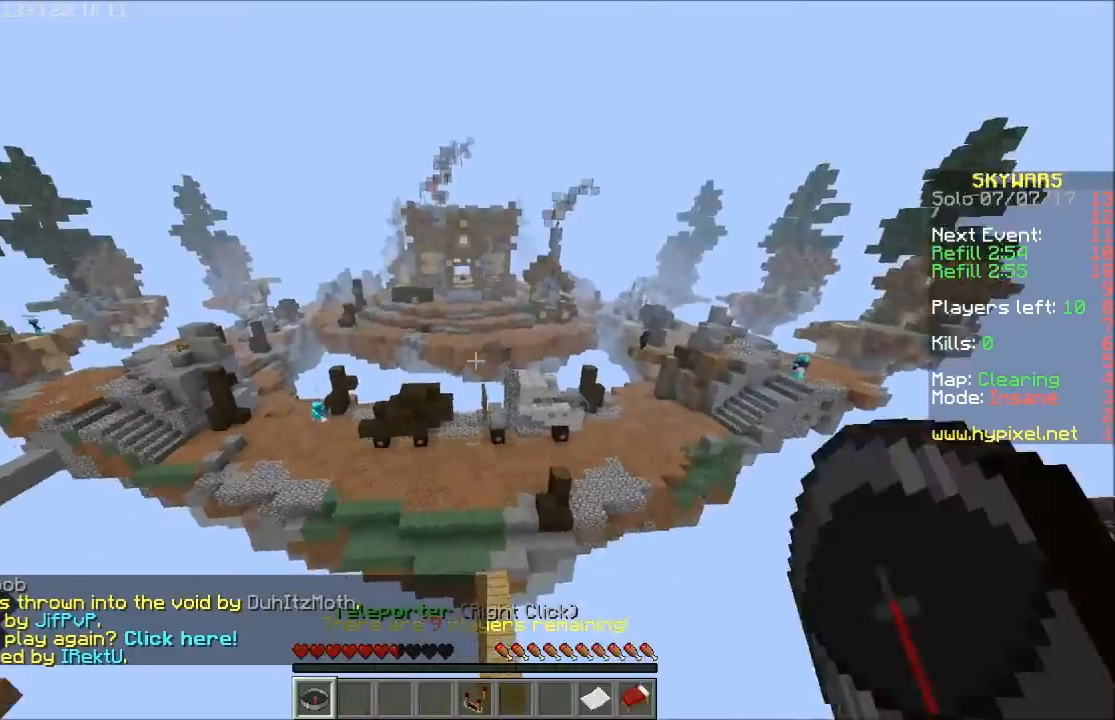
{"keys": [], "mouse": [], "events": [[34, "s", "up"]]}
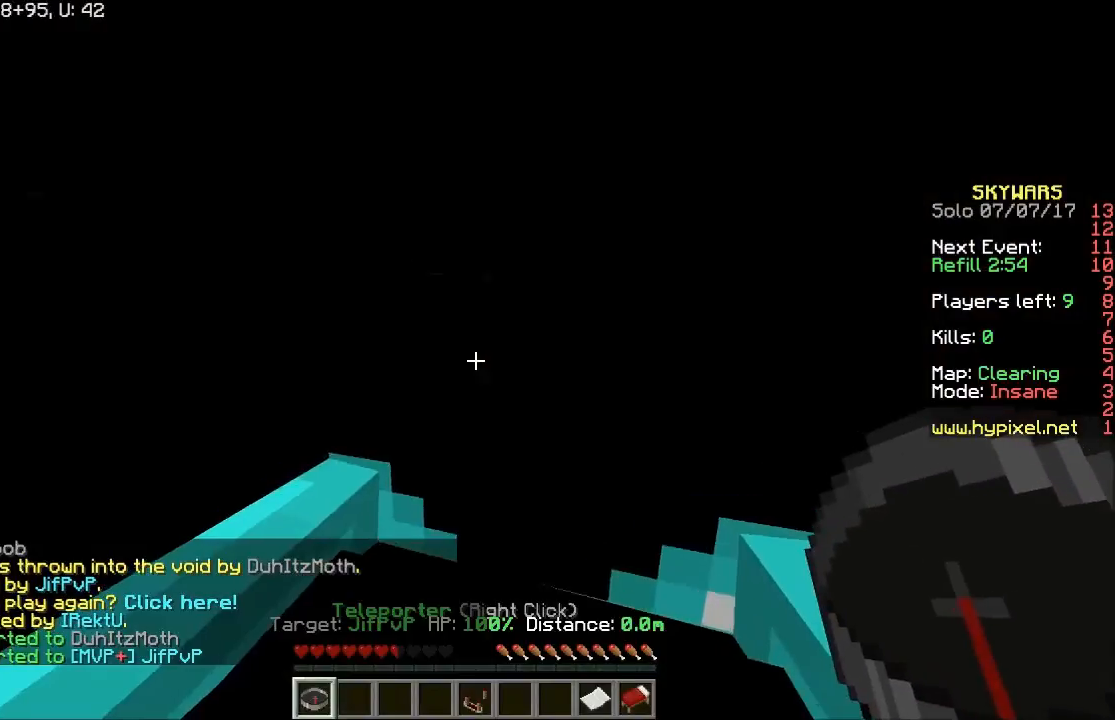
{"keys": [], "mouse": [], "events": []}
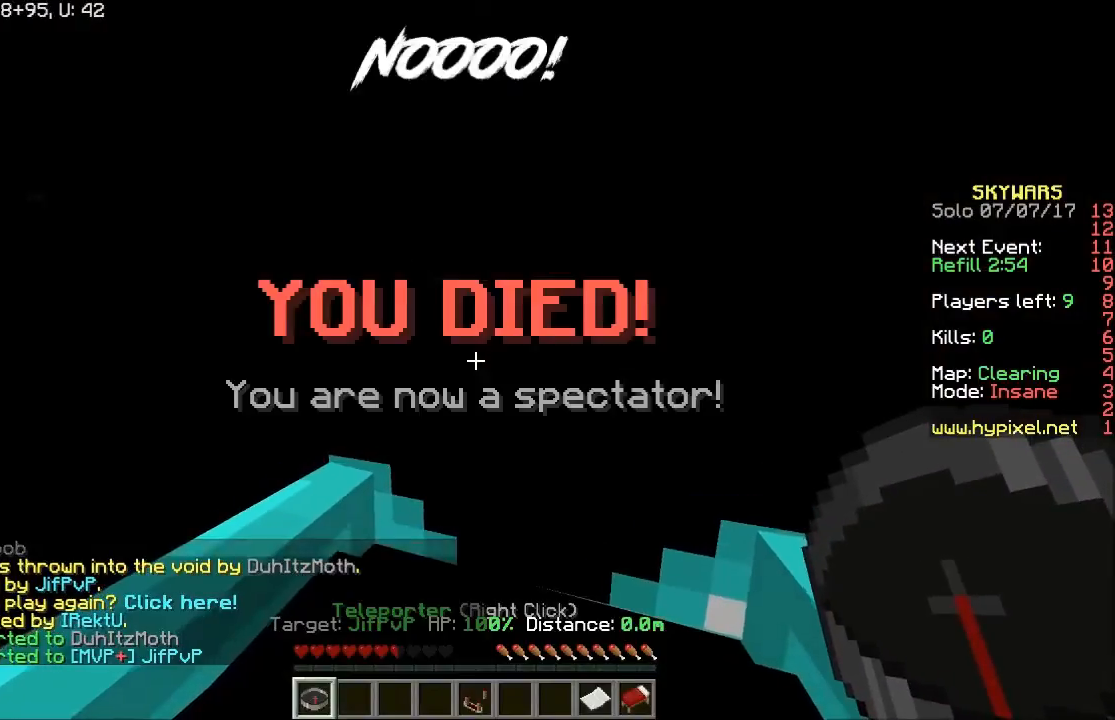
{"keys": ["w"], "mouse": [], "events": [[200, "w", "down"]]}
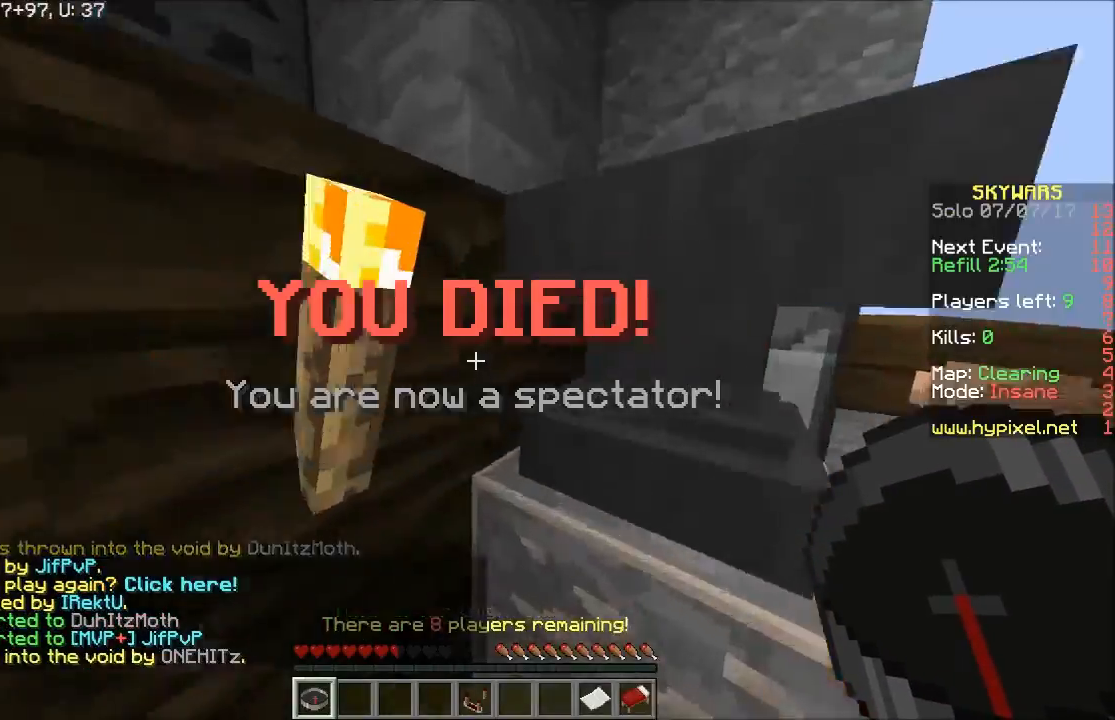
{"keys": ["d"], "mouse": [], "events": [[434, "d", "down"], [434, "w", "up"]]}
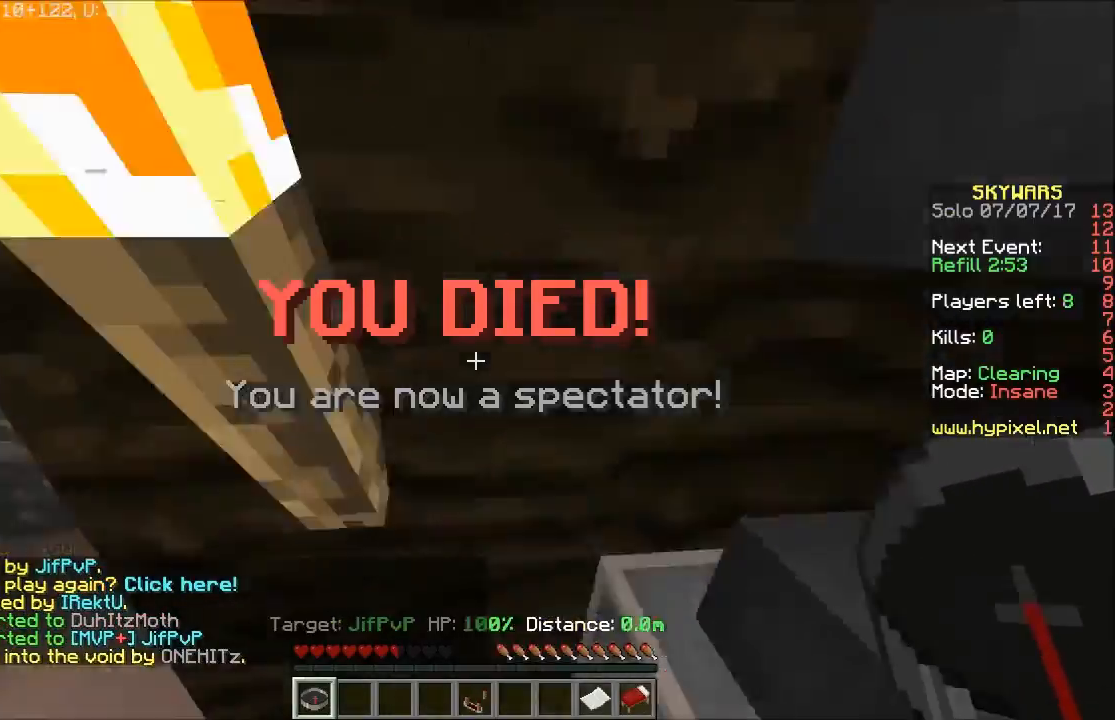
{"keys": ["a"], "mouse": [], "events": [[34, "d", "up"], [301, "a", "down"]]}
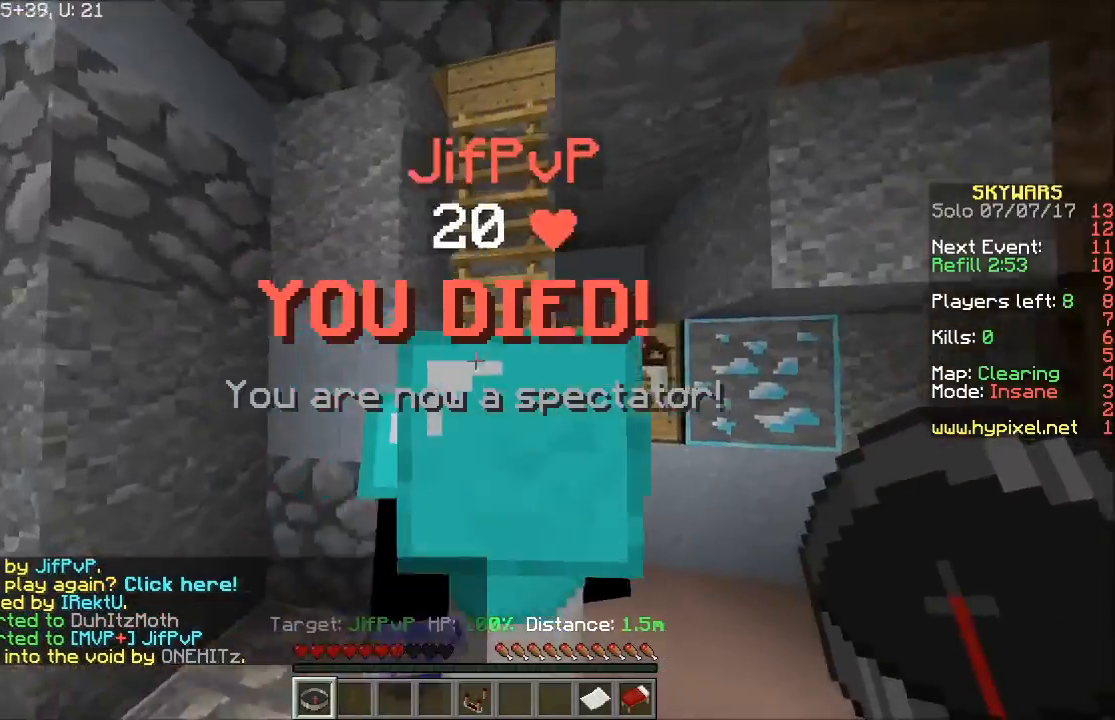
{"keys": [], "mouse": [], "events": [[34, "a", "up"]]}
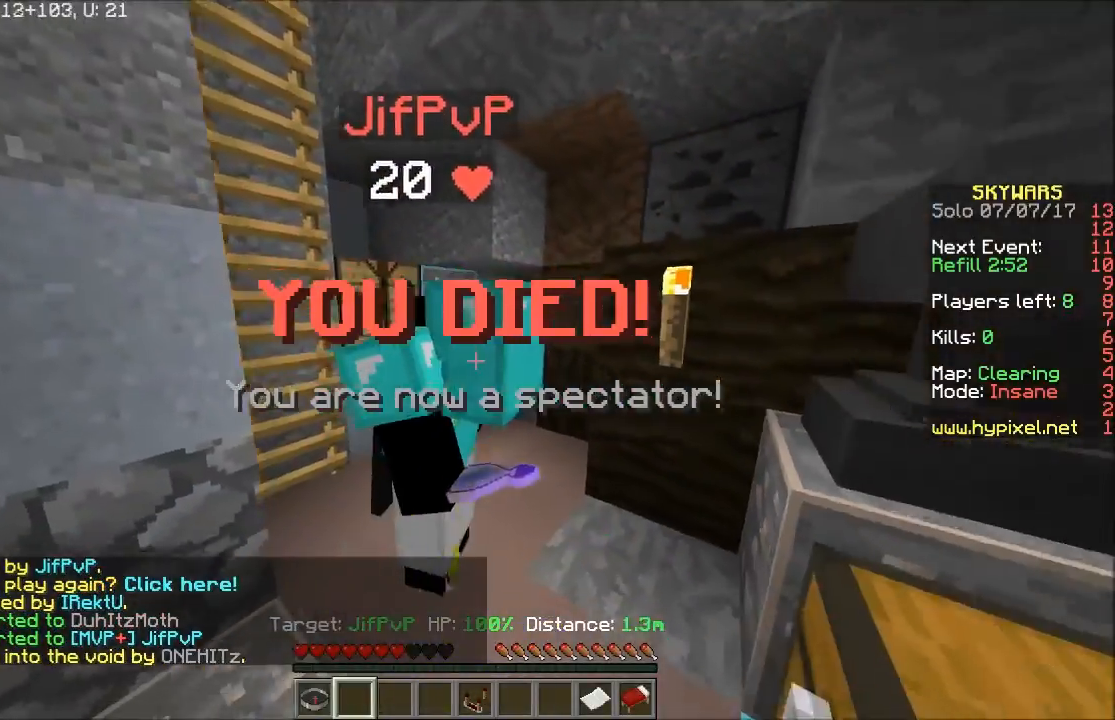
{"keys": [], "mouse": [], "events": []}
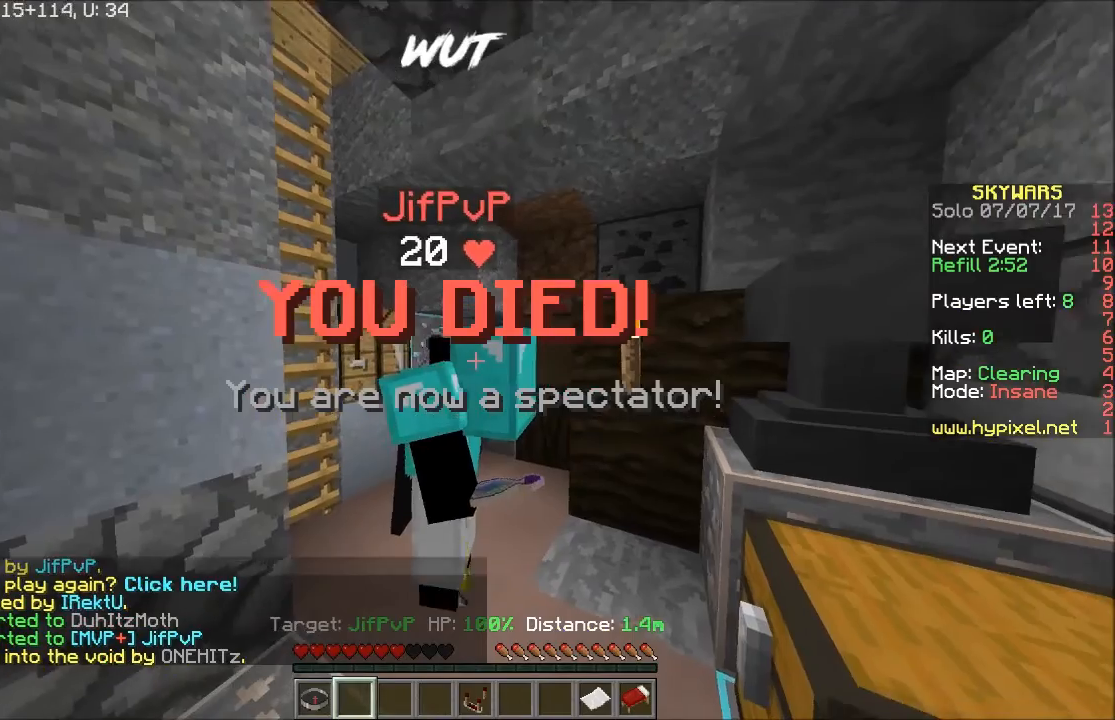
{"keys": [], "mouse": [], "events": []}